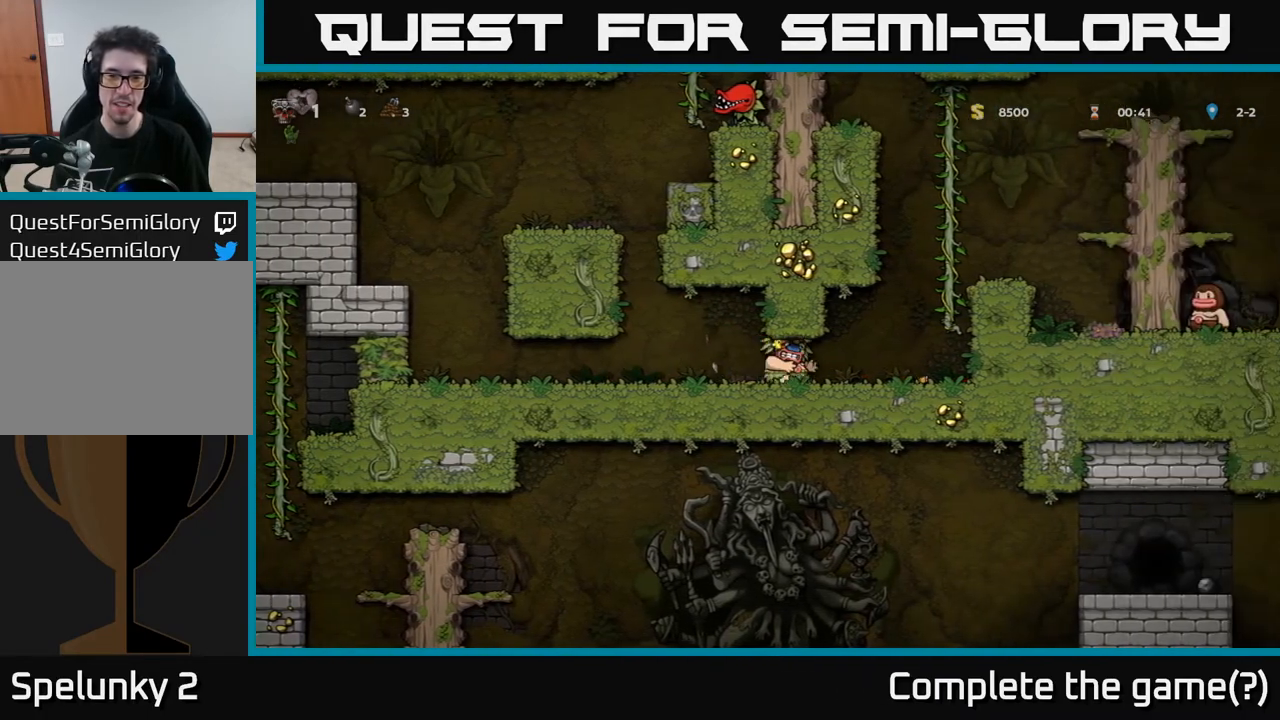
Gameplay with a controller (Xbox layout); each line is a JSON object with the inputs held at the frame after it. "events" lists button and stick changes between this image and that frame as [ms after this image, input, new state], when the widget could be followed in between.
{"buttons": [], "left_stick": "center", "right_stick": "center", "events": [[83, "DPAD_RIGHT", "up"], [100, "DPAD_LEFT", "down"], [167, "X", "down"], [217, "DPAD_LEFT", "up"], [233, "X", "up"]]}
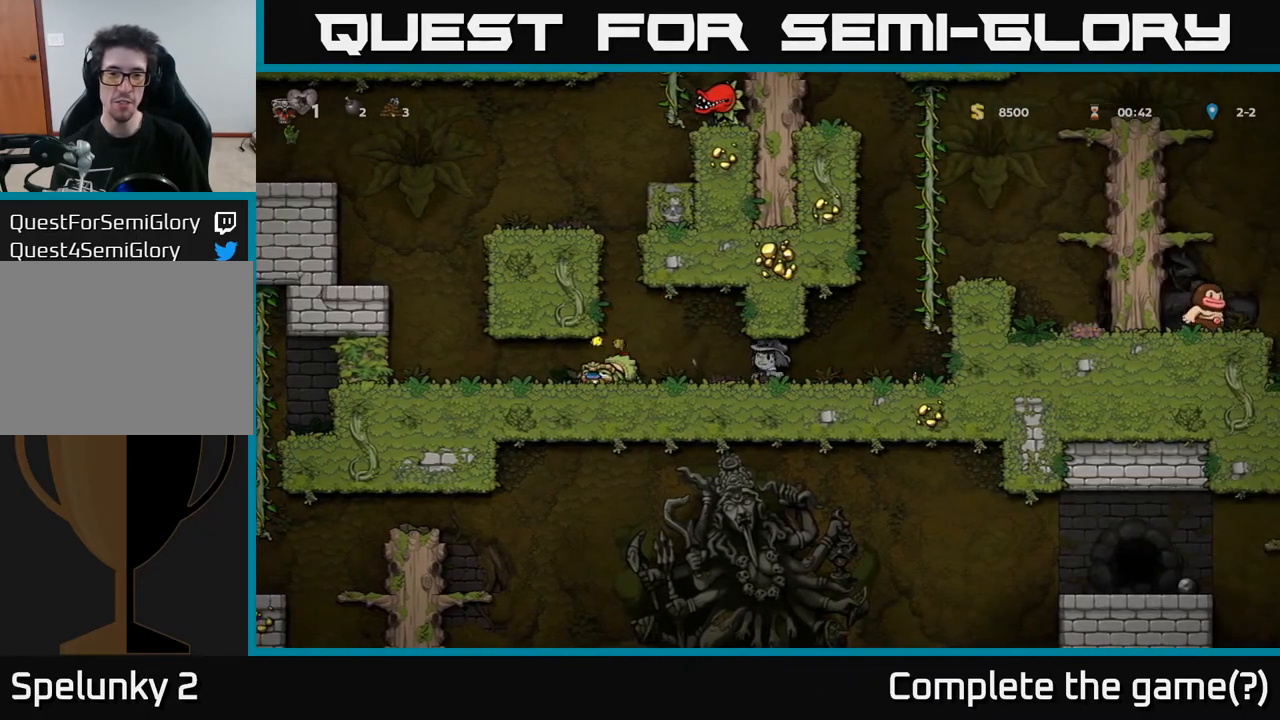
{"buttons": ["X", "DPAD_LEFT"], "left_stick": "center", "right_stick": "center", "events": [[350, "DPAD_LEFT", "down"], [467, "X", "down"]]}
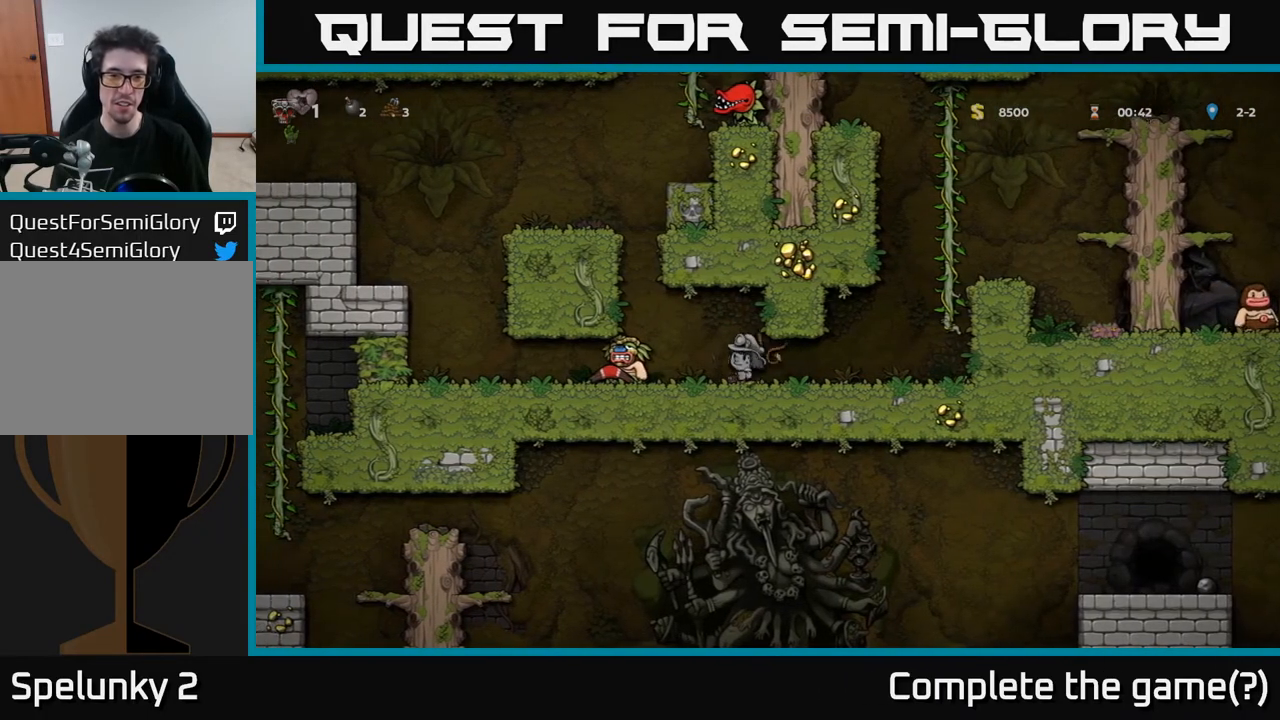
{"buttons": ["DPAD_LEFT"], "left_stick": "center", "right_stick": "center", "events": [[67, "X", "up"], [183, "DPAD_LEFT", "up"], [217, "DPAD_RIGHT", "down"], [333, "DPAD_RIGHT", "up"], [400, "DPAD_LEFT", "down"]]}
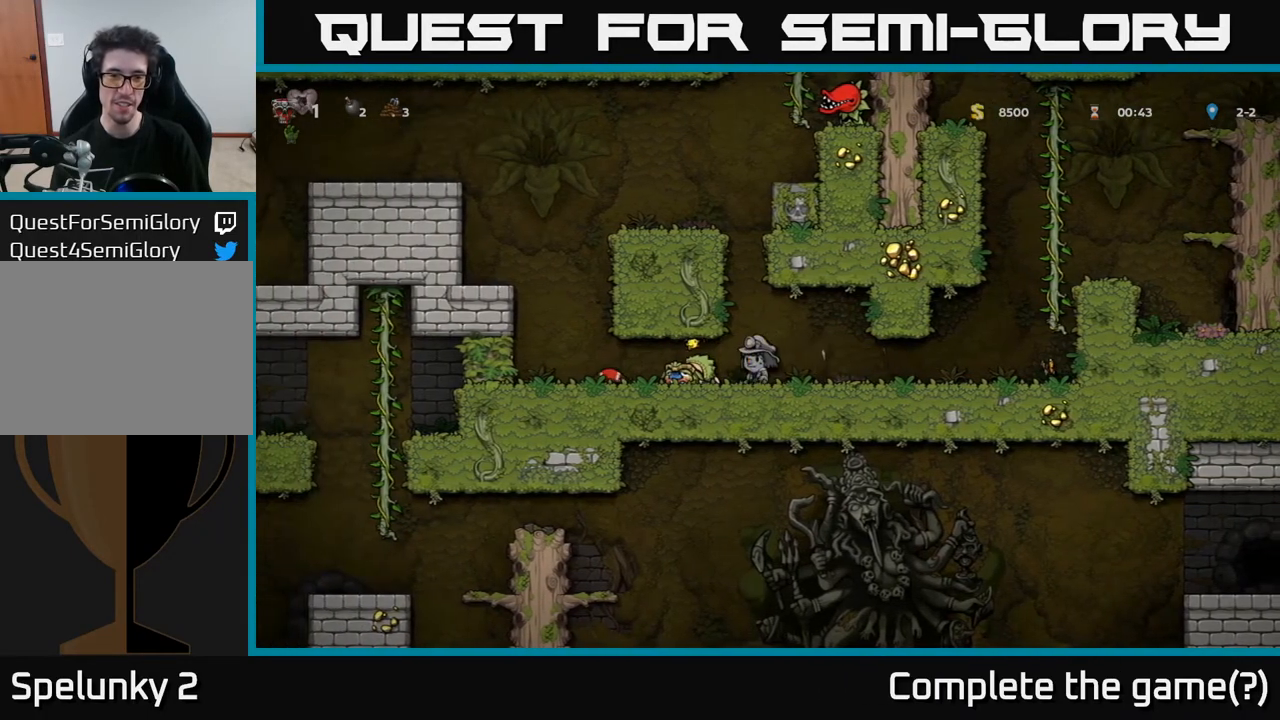
{"buttons": ["DPAD_RIGHT"], "left_stick": "center", "right_stick": "center", "events": [[350, "DPAD_LEFT", "up"], [433, "DPAD_RIGHT", "down"]]}
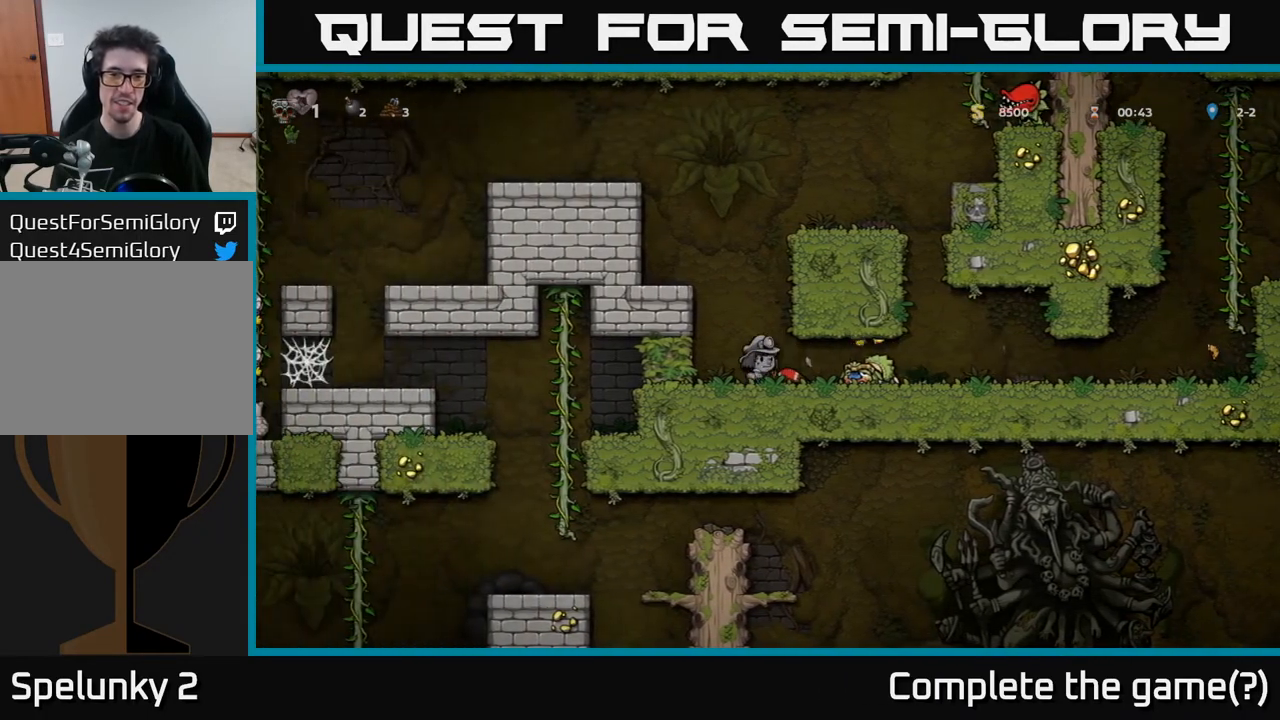
{"buttons": ["DPAD_DOWN"], "left_stick": "center", "right_stick": "center", "events": [[67, "DPAD_RIGHT", "up"], [267, "DPAD_LEFT", "down"], [500, "DPAD_DOWN", "down"], [500, "DPAD_LEFT", "up"]]}
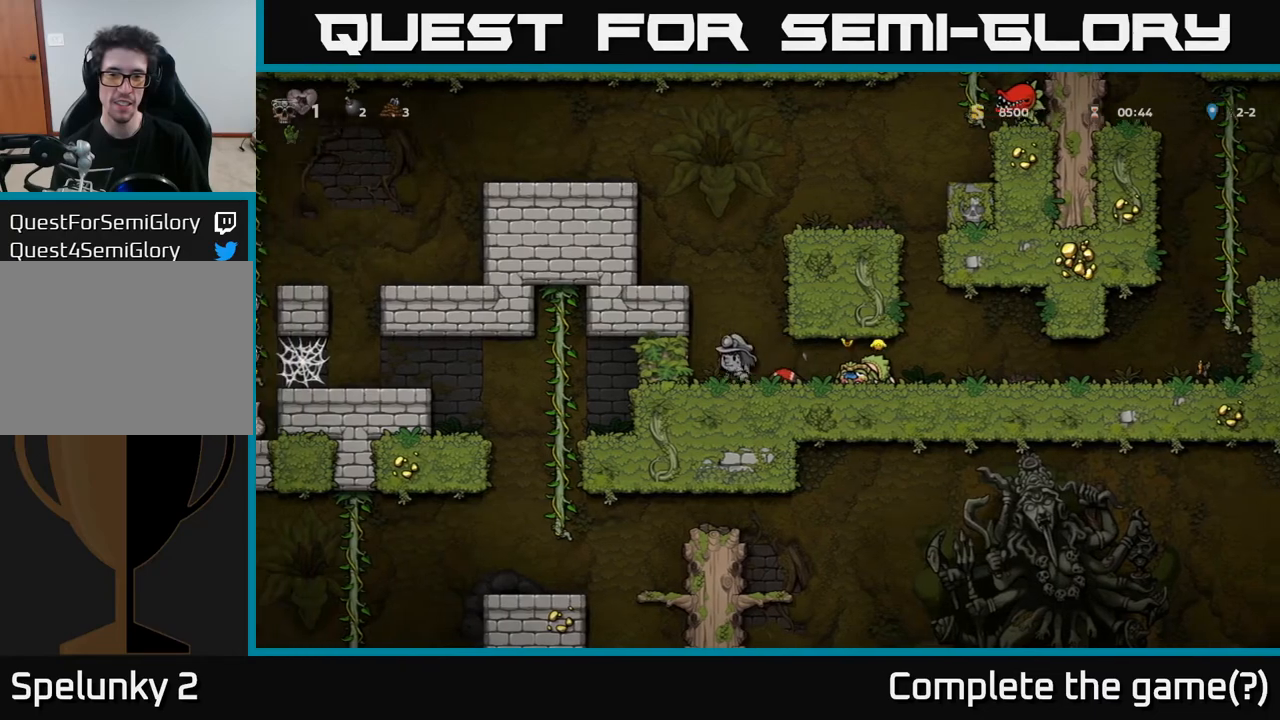
{"buttons": ["X", "DPAD_DOWN"], "left_stick": "center", "right_stick": "center", "events": [[83, "DPAD_RIGHT", "down"], [167, "DPAD_DOWN", "up"], [333, "DPAD_DOWN", "down"], [350, "DPAD_RIGHT", "up"], [433, "X", "down"]]}
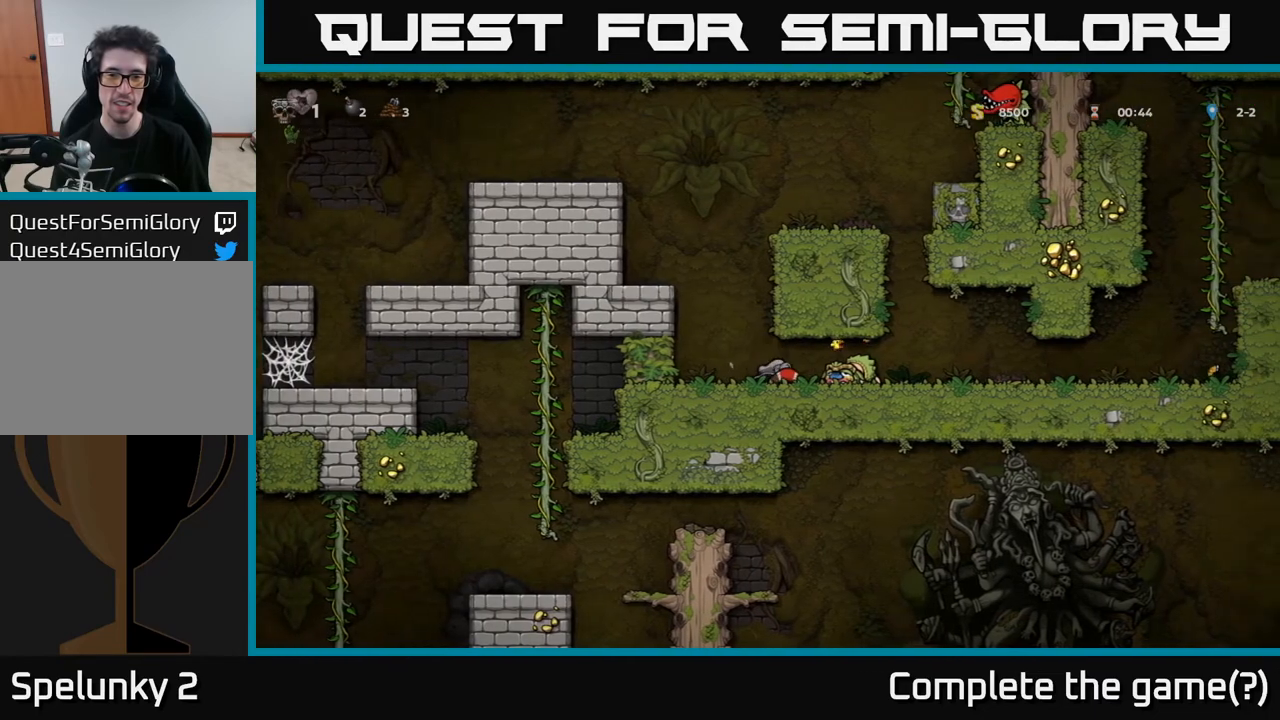
{"buttons": [], "left_stick": "center", "right_stick": "center", "events": [[17, "X", "up"], [67, "DPAD_DOWN", "up"], [267, "X", "down"], [350, "X", "up"]]}
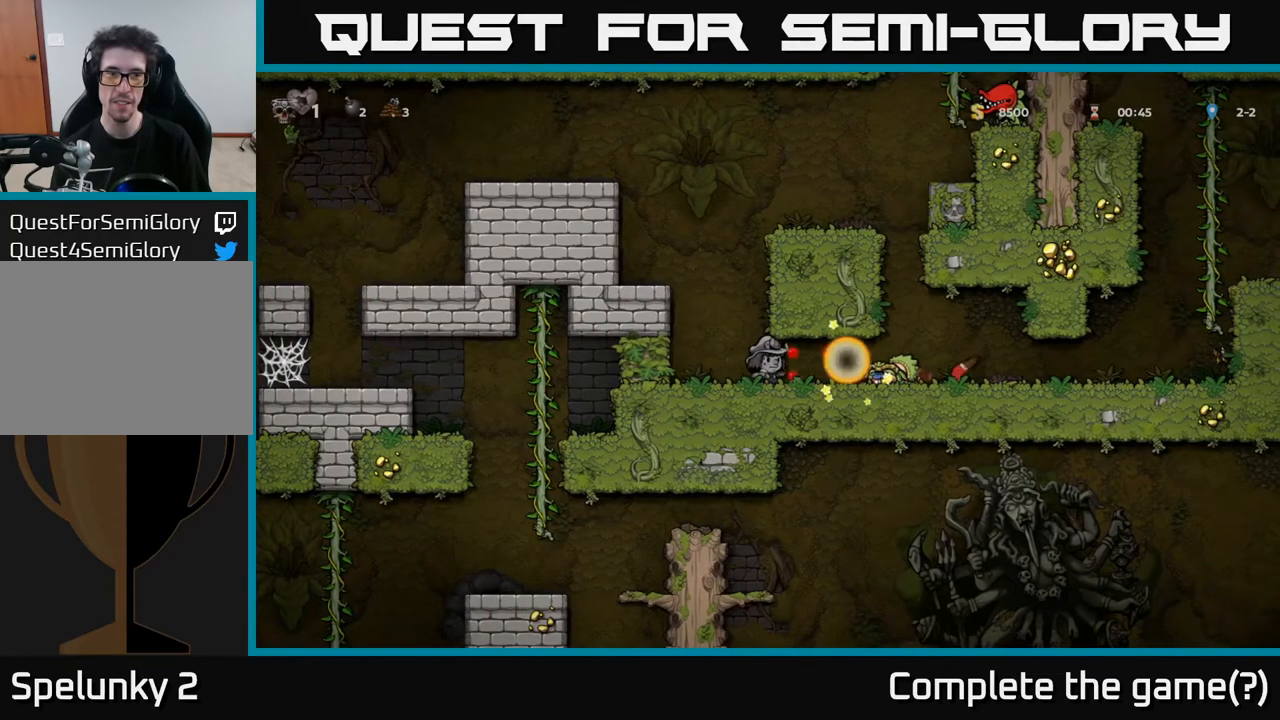
{"buttons": ["DPAD_RIGHT"], "left_stick": "center", "right_stick": "center", "events": [[417, "DPAD_RIGHT", "down"]]}
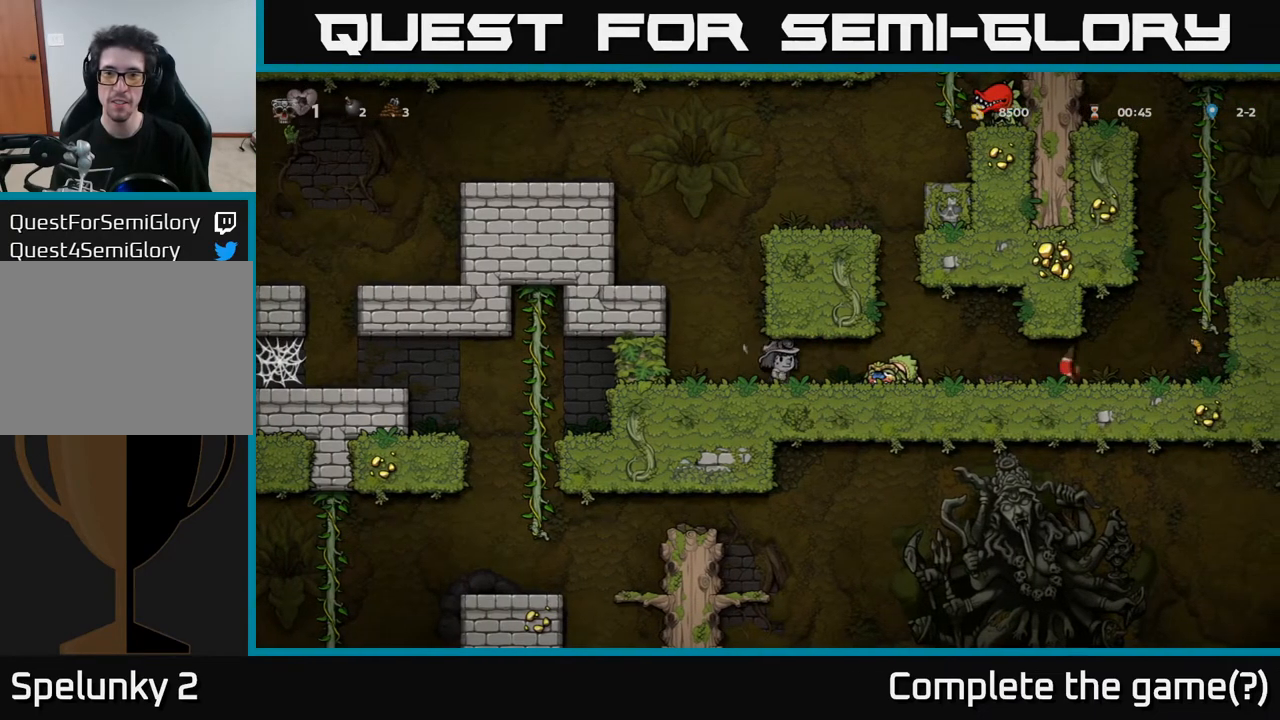
{"buttons": ["DPAD_RIGHT"], "left_stick": "center", "right_stick": "center", "events": []}
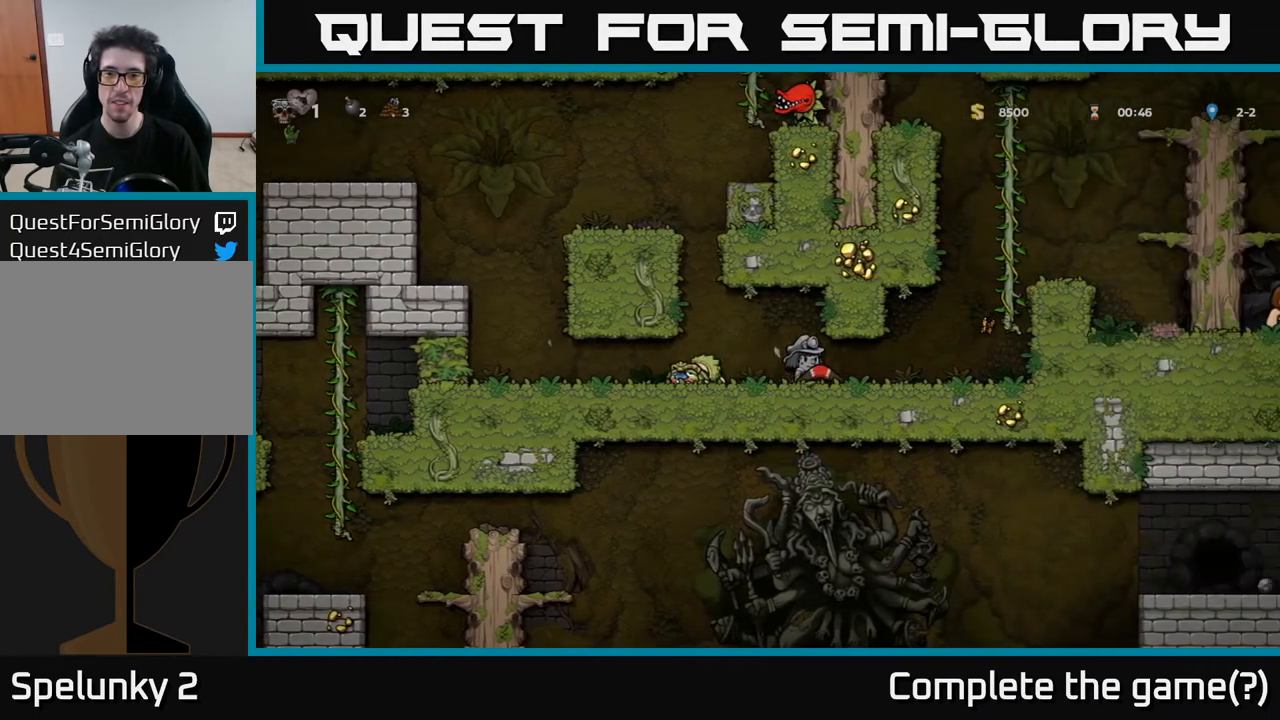
{"buttons": ["A", "DPAD_RIGHT"], "left_stick": "center", "right_stick": "center", "events": [[317, "A", "down"]]}
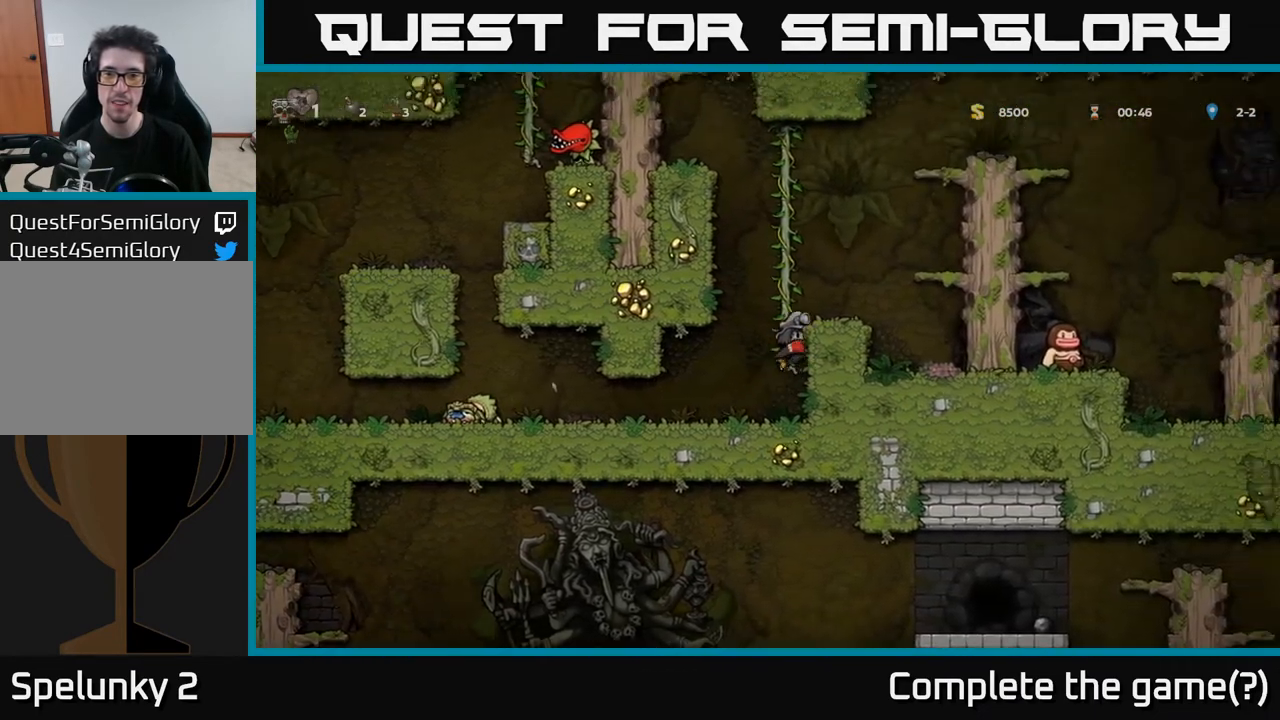
{"buttons": [], "left_stick": "center", "right_stick": "center", "events": [[33, "A", "up"], [250, "A", "down"], [383, "A", "up"], [400, "DPAD_RIGHT", "up"]]}
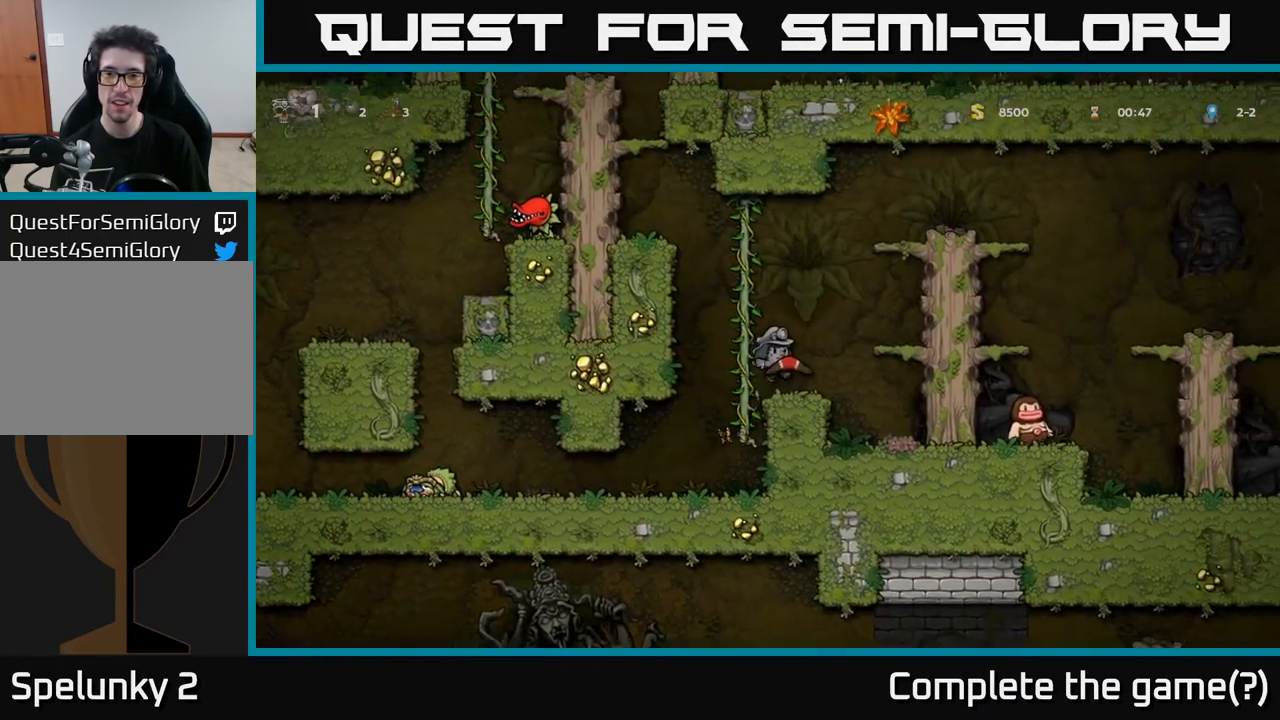
{"buttons": ["DPAD_RIGHT"], "left_stick": "center", "right_stick": "center", "events": [[217, "DPAD_RIGHT", "down"], [233, "A", "down"], [483, "A", "up"]]}
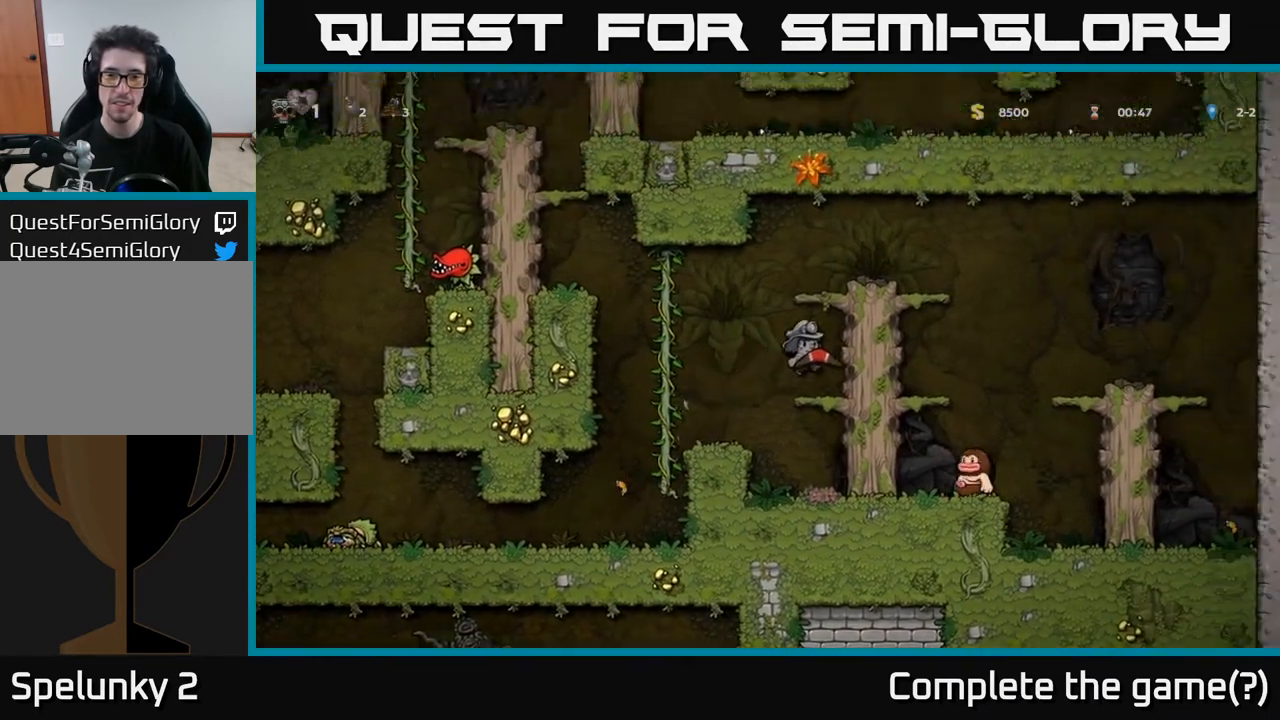
{"buttons": ["DPAD_RIGHT"], "left_stick": "center", "right_stick": "center", "events": [[167, "A", "down"], [367, "A", "up"]]}
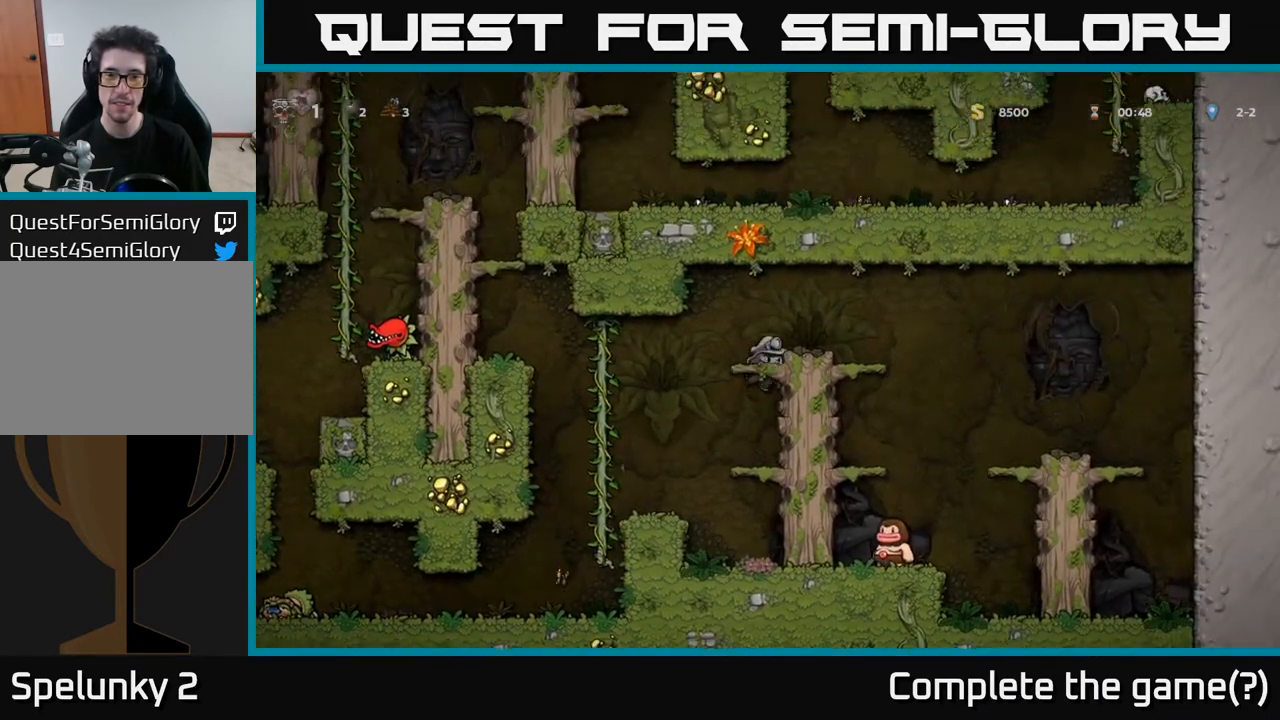
{"buttons": [], "left_stick": "center", "right_stick": "center", "events": [[67, "A", "down"], [267, "A", "up"], [267, "DPAD_RIGHT", "up"]]}
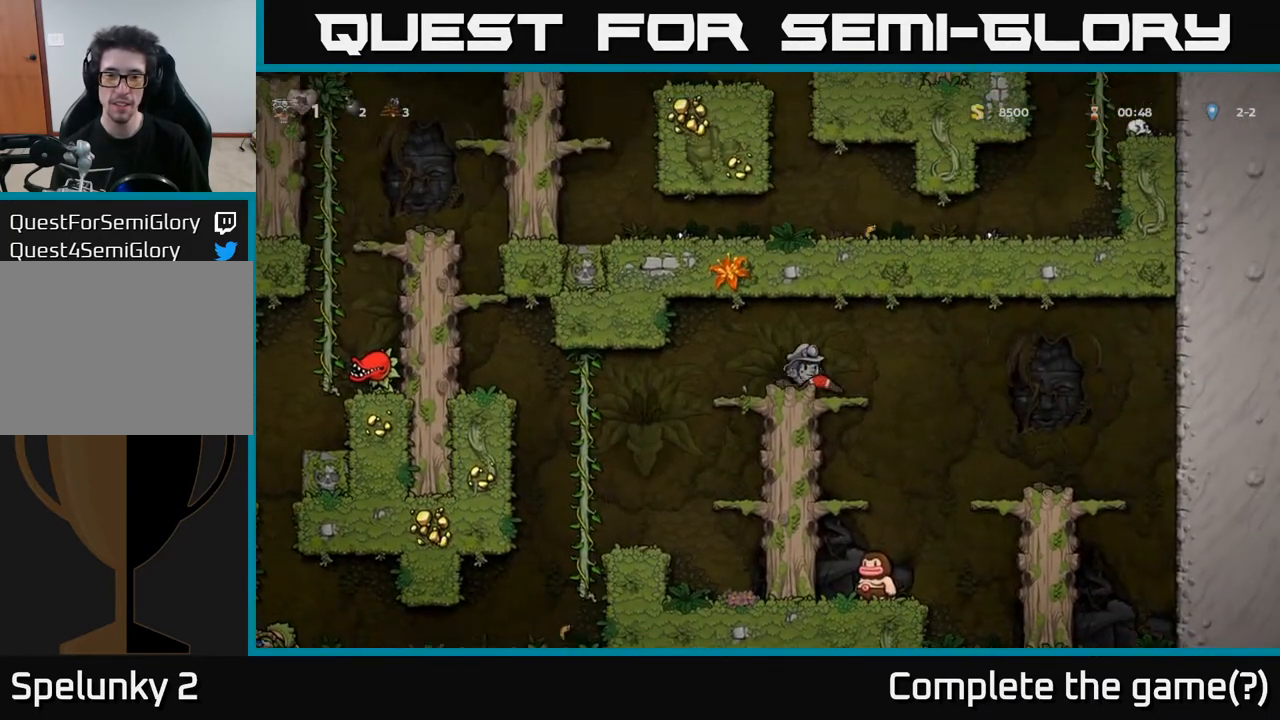
{"buttons": ["DPAD_LEFT"], "left_stick": "center", "right_stick": "center", "events": [[283, "DPAD_LEFT", "down"]]}
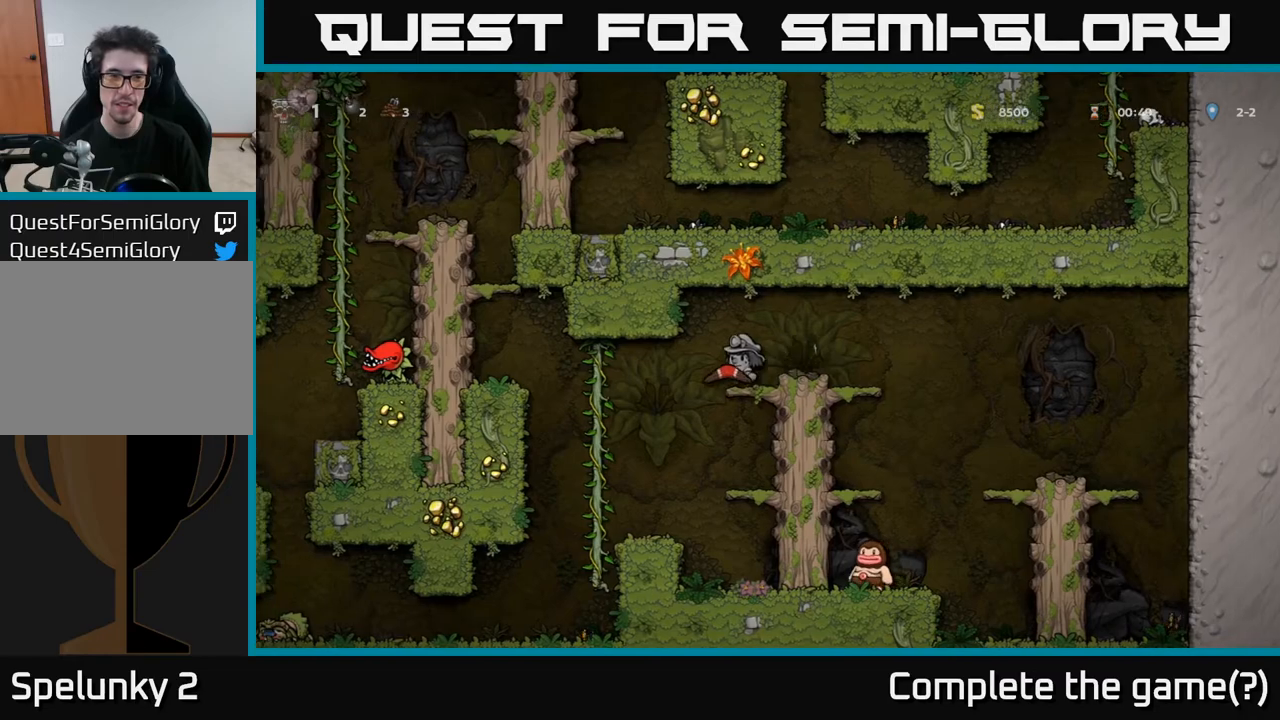
{"buttons": ["DPAD_LEFT"], "left_stick": "center", "right_stick": "center", "events": []}
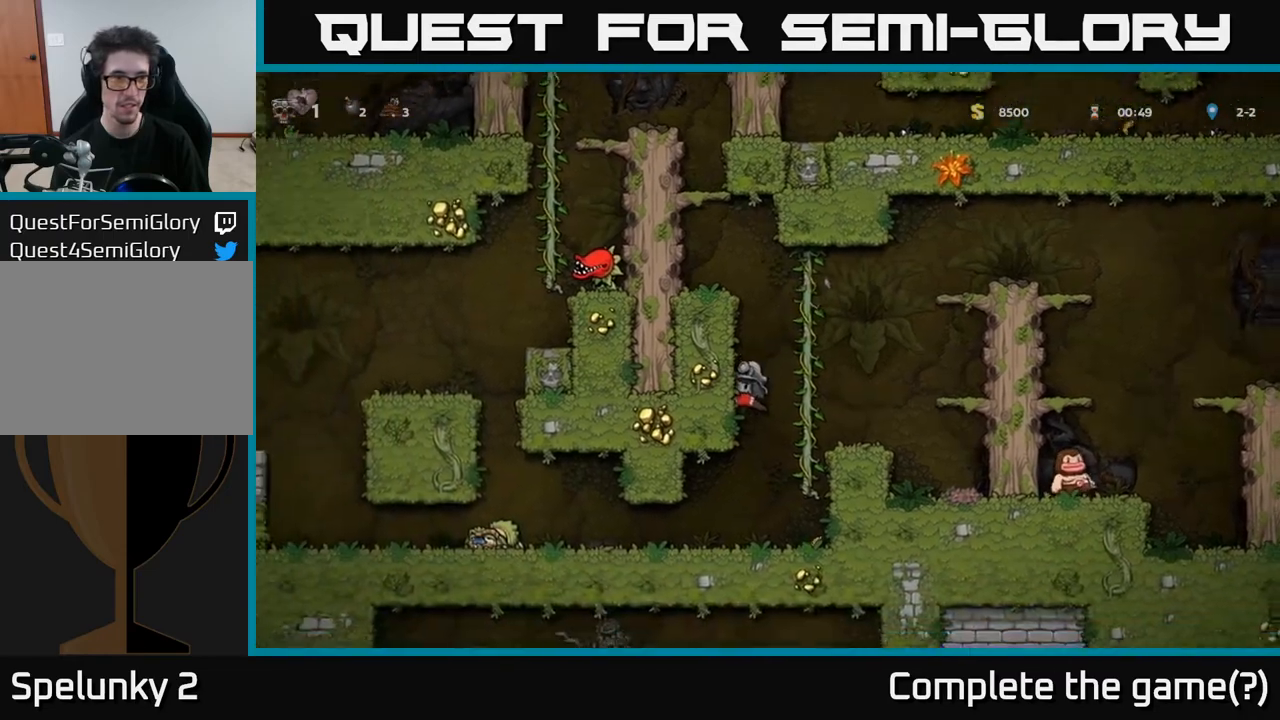
{"buttons": ["DPAD_DOWN"], "left_stick": "center", "right_stick": "center", "events": [[283, "DPAD_DOWN", "down"], [283, "DPAD_LEFT", "up"], [367, "A", "down"], [500, "A", "up"]]}
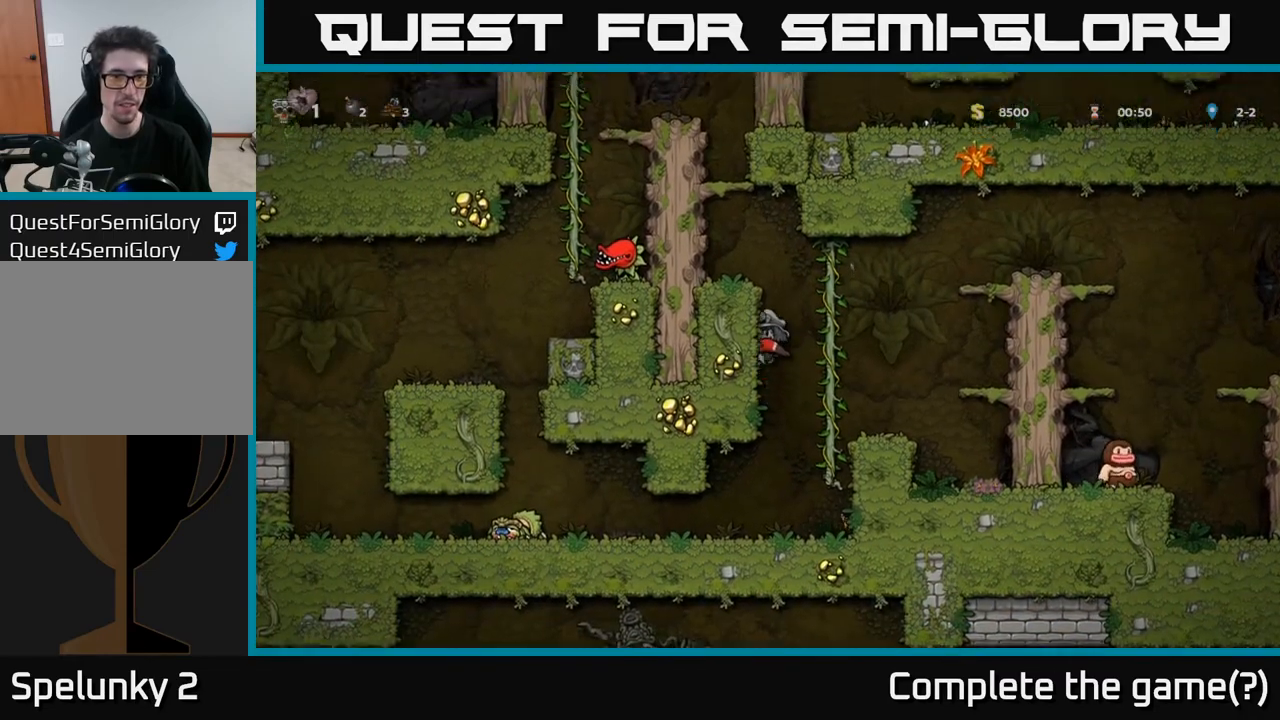
{"buttons": ["DPAD_DOWN"], "left_stick": "center", "right_stick": "center", "events": [[33, "DPAD_DOWN", "up"], [333, "DPAD_RIGHT", "down"], [367, "DPAD_DOWN", "down"], [417, "DPAD_RIGHT", "up"]]}
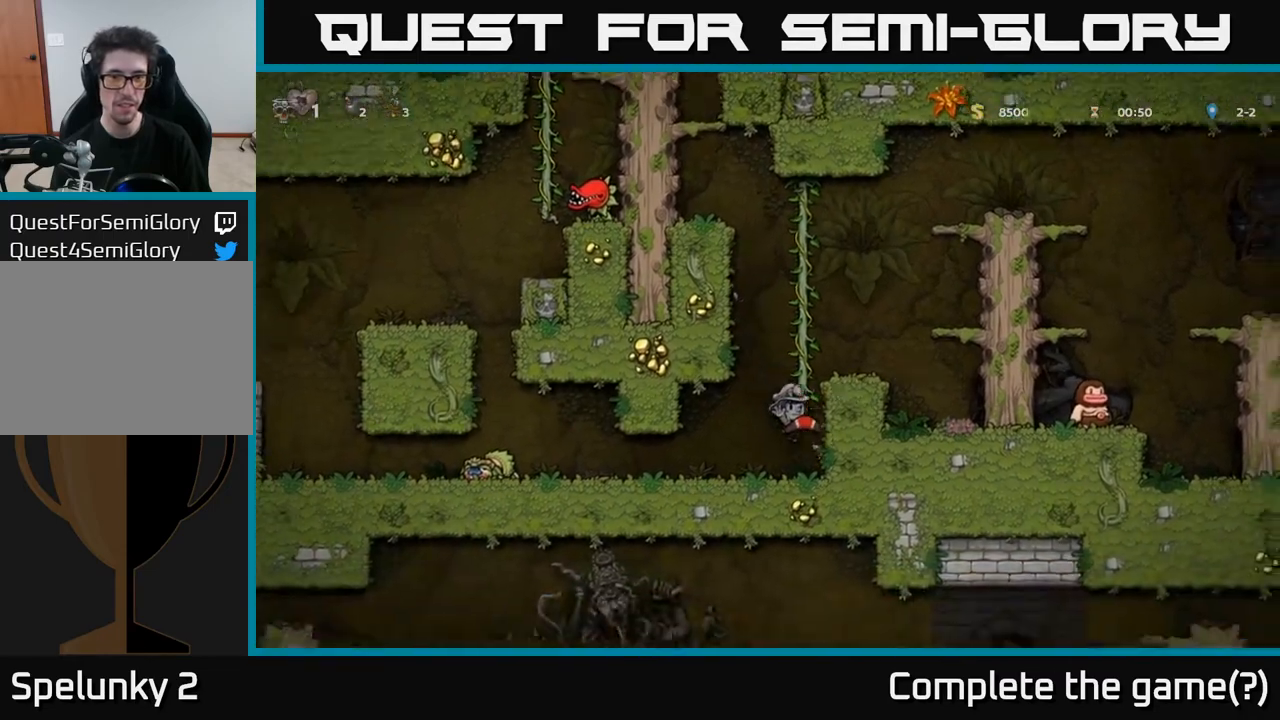
{"buttons": ["DPAD_LEFT"], "left_stick": "center", "right_stick": "center", "events": [[117, "DPAD_DOWN", "up"], [117, "DPAD_LEFT", "down"]]}
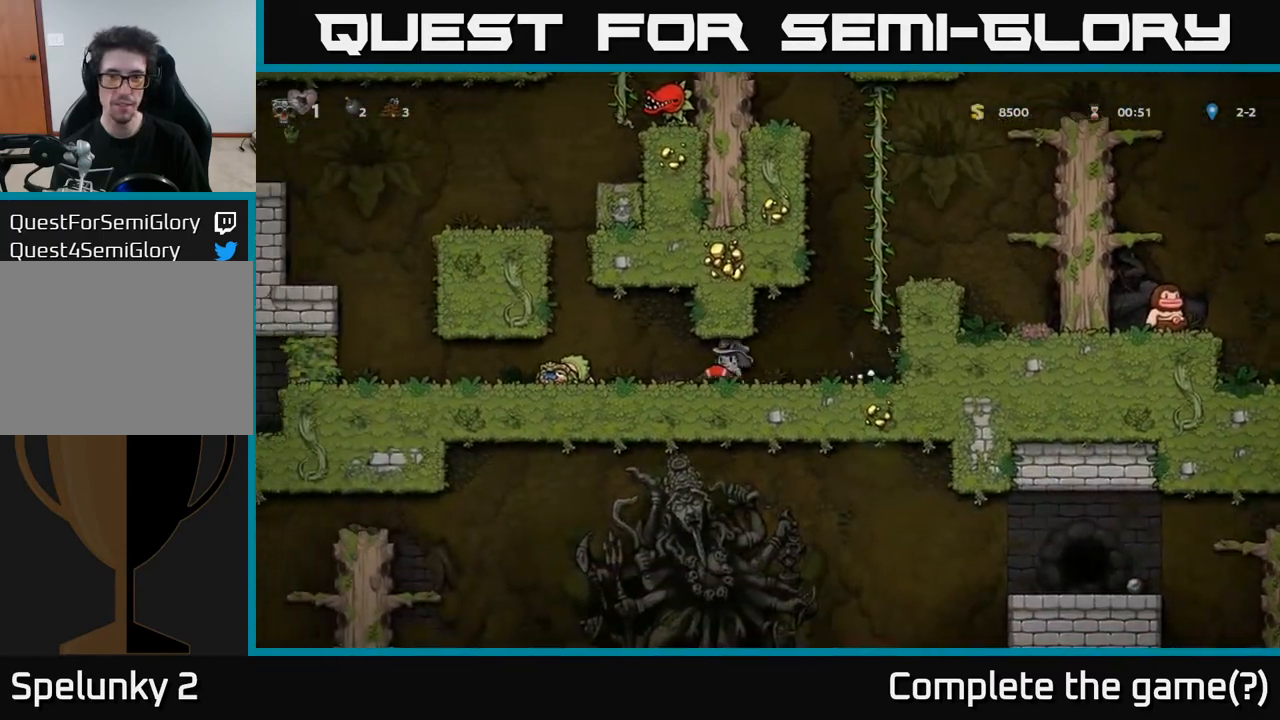
{"buttons": ["DPAD_LEFT"], "left_stick": "center", "right_stick": "center", "events": []}
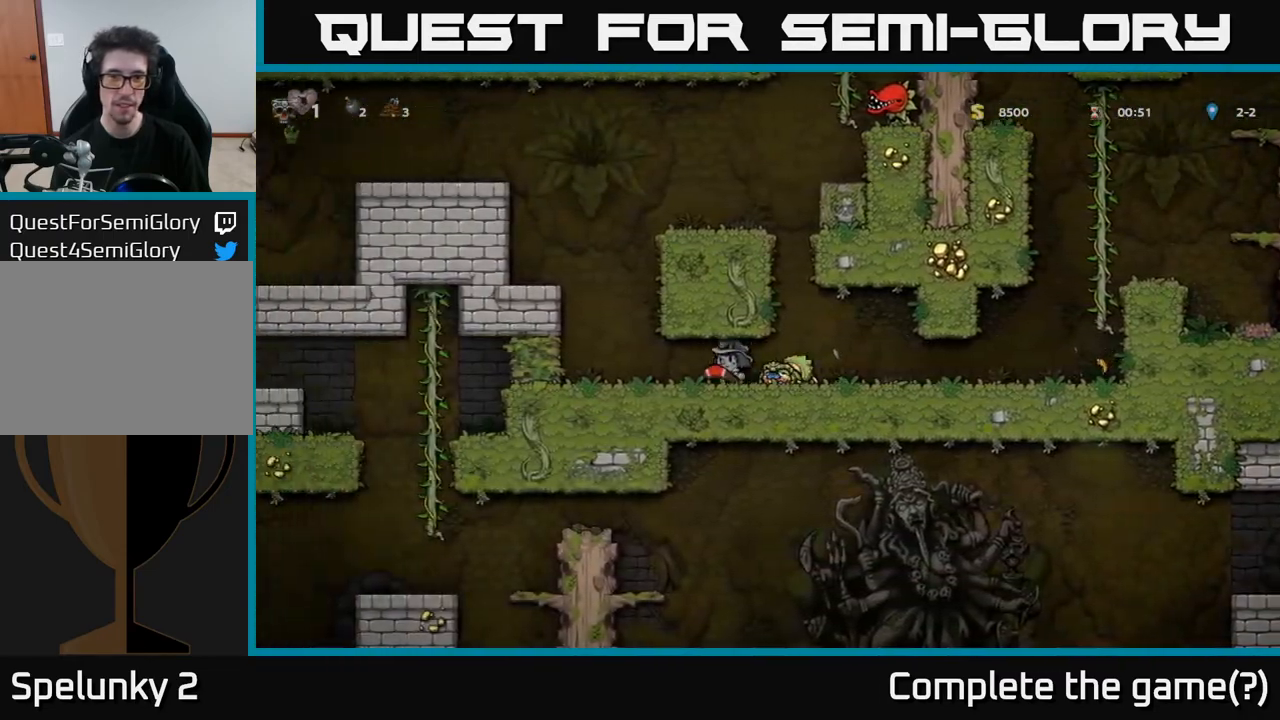
{"buttons": ["DPAD_LEFT"], "left_stick": "center", "right_stick": "center", "events": [[183, "A", "down"], [283, "A", "up"]]}
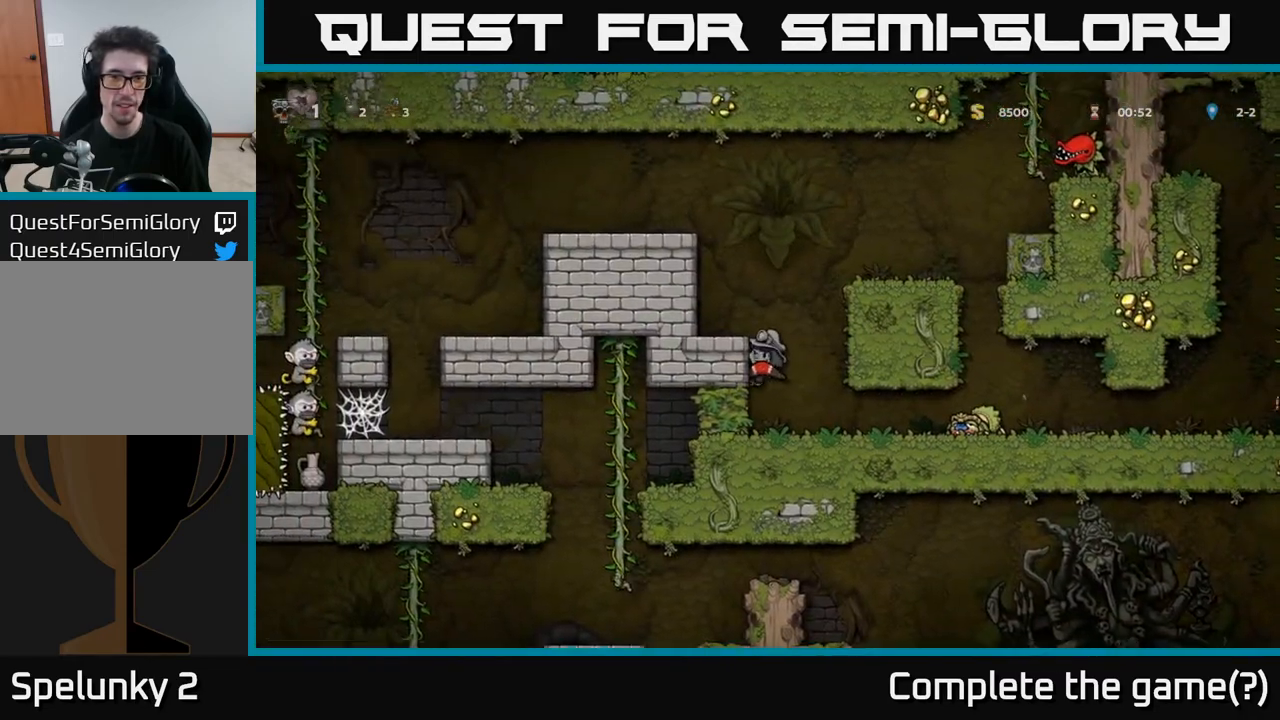
{"buttons": ["A", "DPAD_LEFT"], "left_stick": "center", "right_stick": "center", "events": [[33, "A", "down"], [117, "A", "up"], [183, "DPAD_LEFT", "up"], [400, "DPAD_LEFT", "down"], [500, "A", "down"]]}
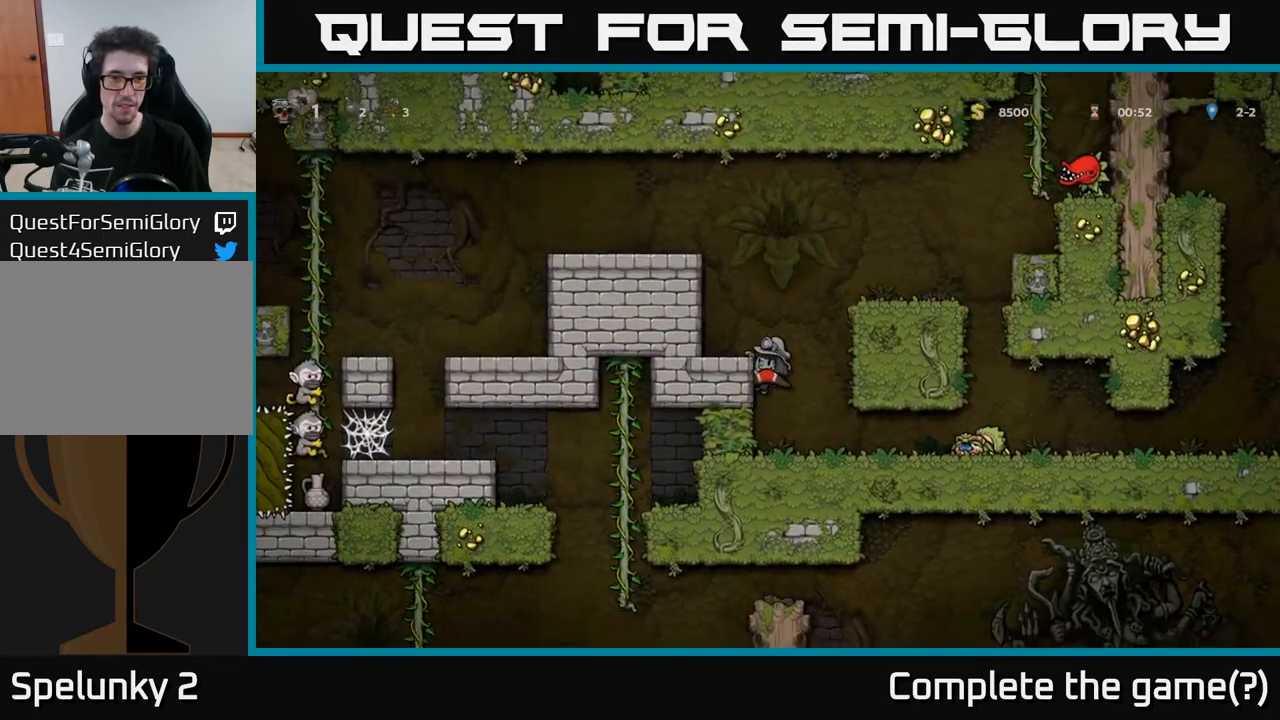
{"buttons": ["A", "DPAD_LEFT"], "left_stick": "center", "right_stick": "center", "events": [[183, "A", "up"], [400, "A", "down"]]}
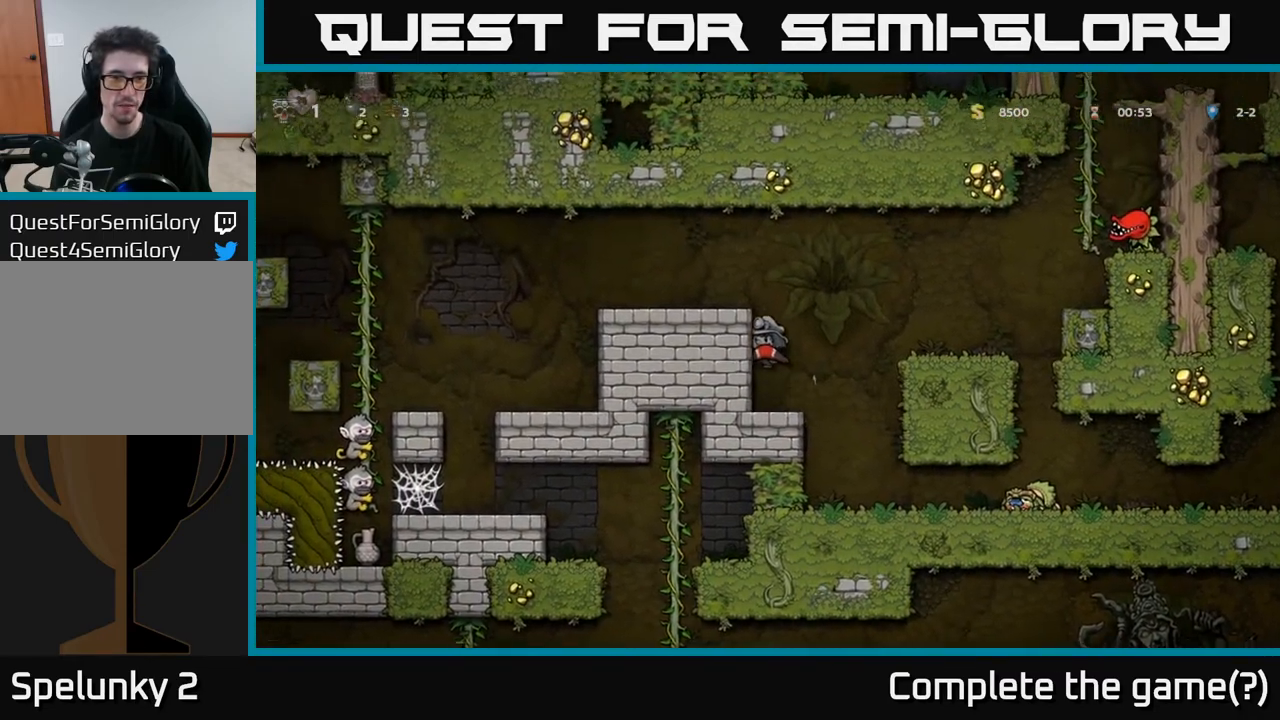
{"buttons": ["DPAD_LEFT"], "left_stick": "center", "right_stick": "center", "events": [[67, "A", "up"], [250, "A", "down"], [433, "A", "up"]]}
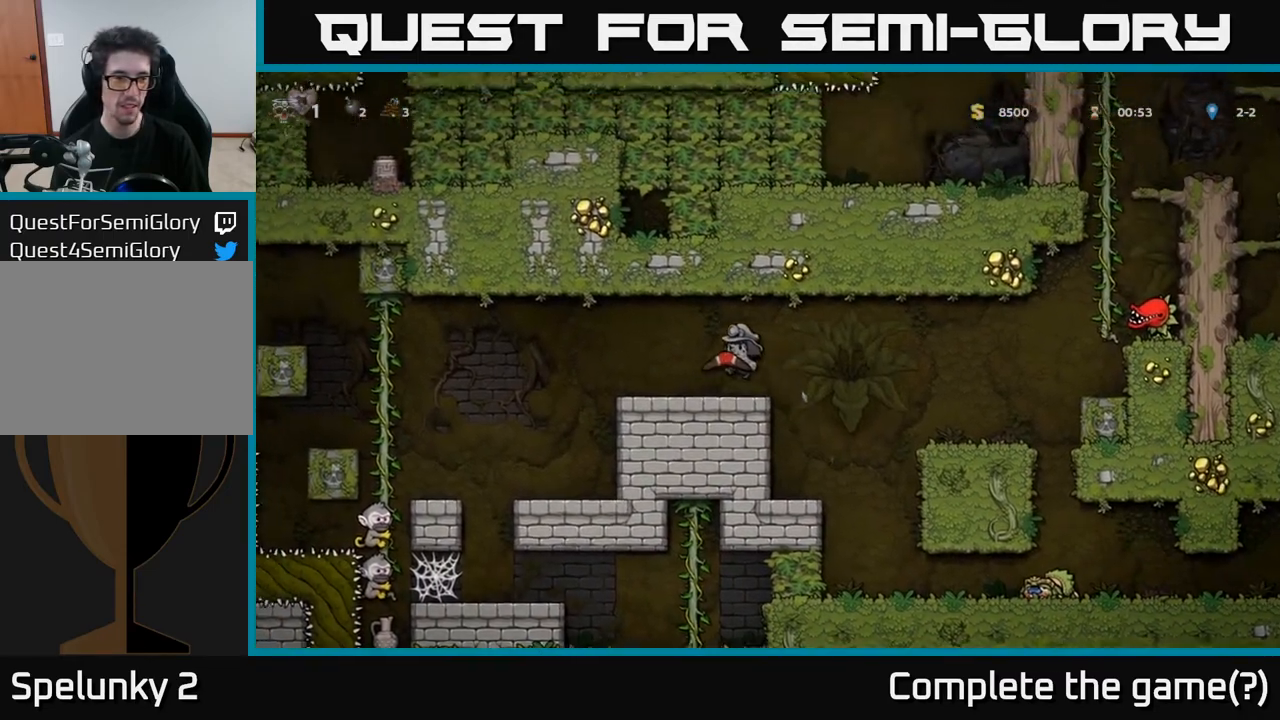
{"buttons": ["X", "DPAD_DOWN"], "left_stick": "center", "right_stick": "center", "events": [[50, "DPAD_LEFT", "up"], [233, "A", "down"], [233, "DPAD_LEFT", "down"], [300, "DPAD_DOWN", "down"], [317, "DPAD_LEFT", "up"], [333, "A", "up"], [467, "X", "down"]]}
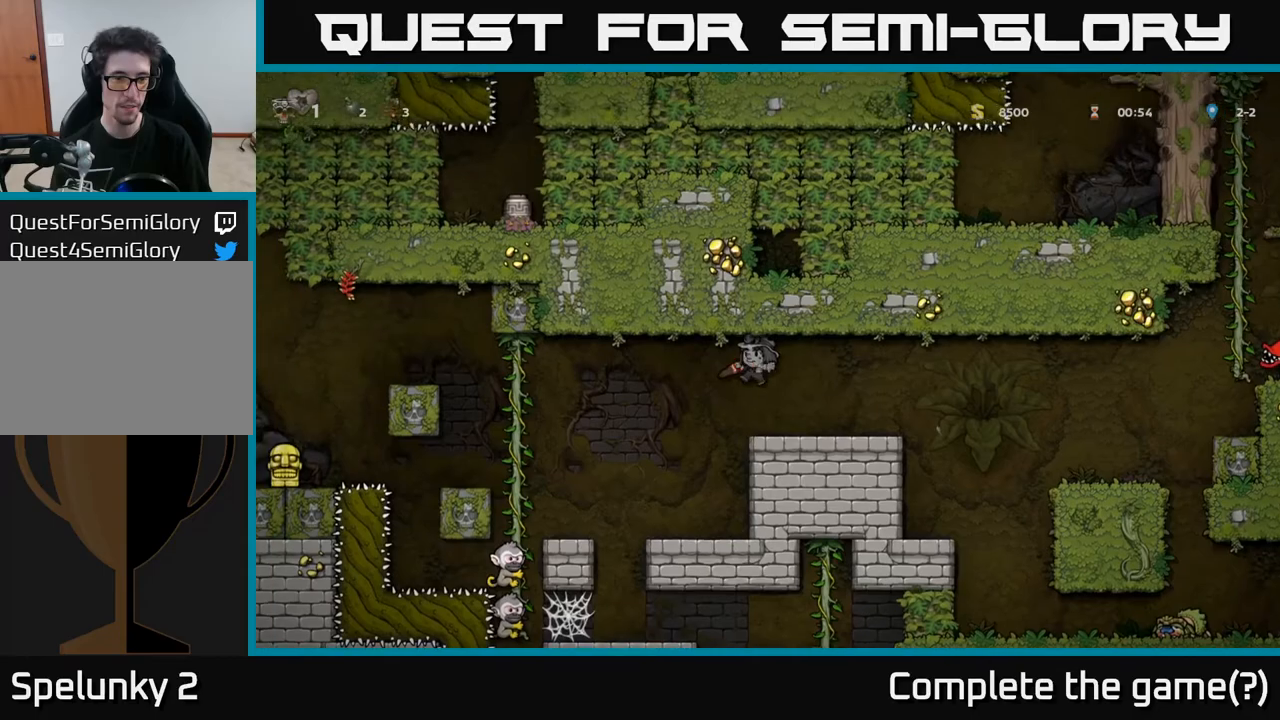
{"buttons": [], "left_stick": "center", "right_stick": "center", "events": [[50, "X", "up"], [167, "DPAD_DOWN", "up"]]}
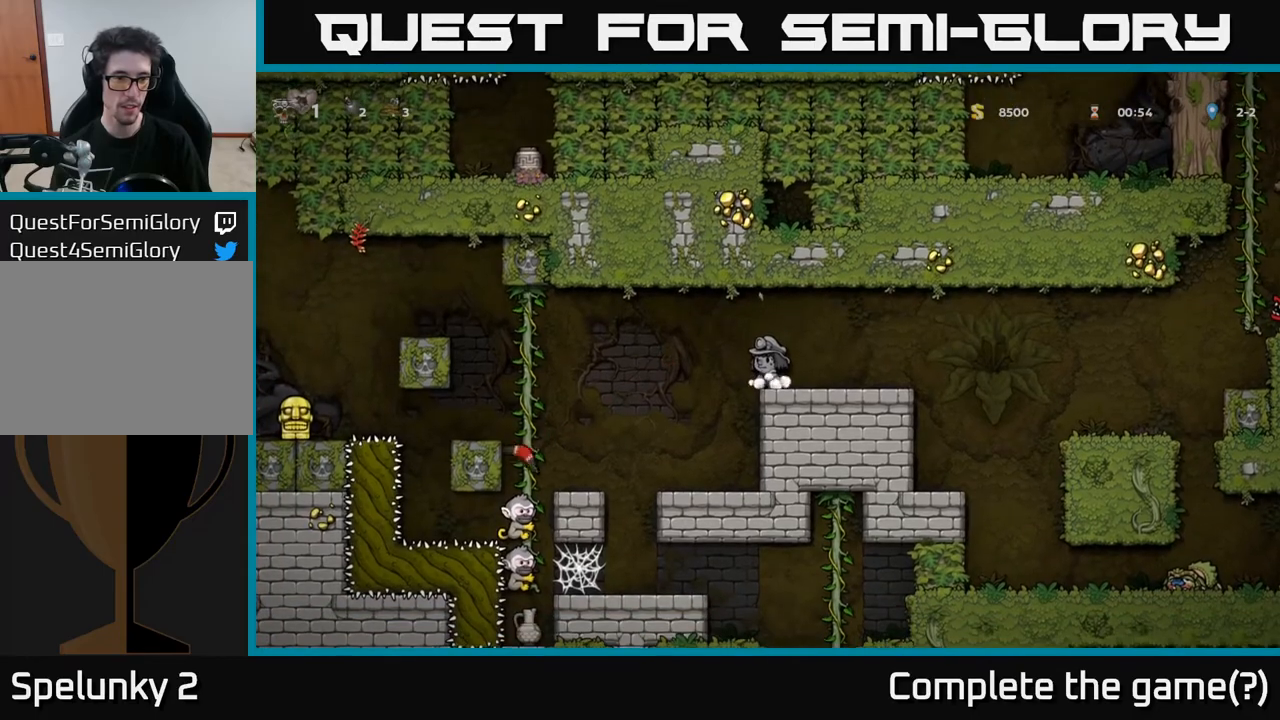
{"buttons": [], "left_stick": "center", "right_stick": "center", "events": [[167, "DPAD_LEFT", "down"], [267, "A", "down"], [350, "A", "up"], [500, "DPAD_LEFT", "up"]]}
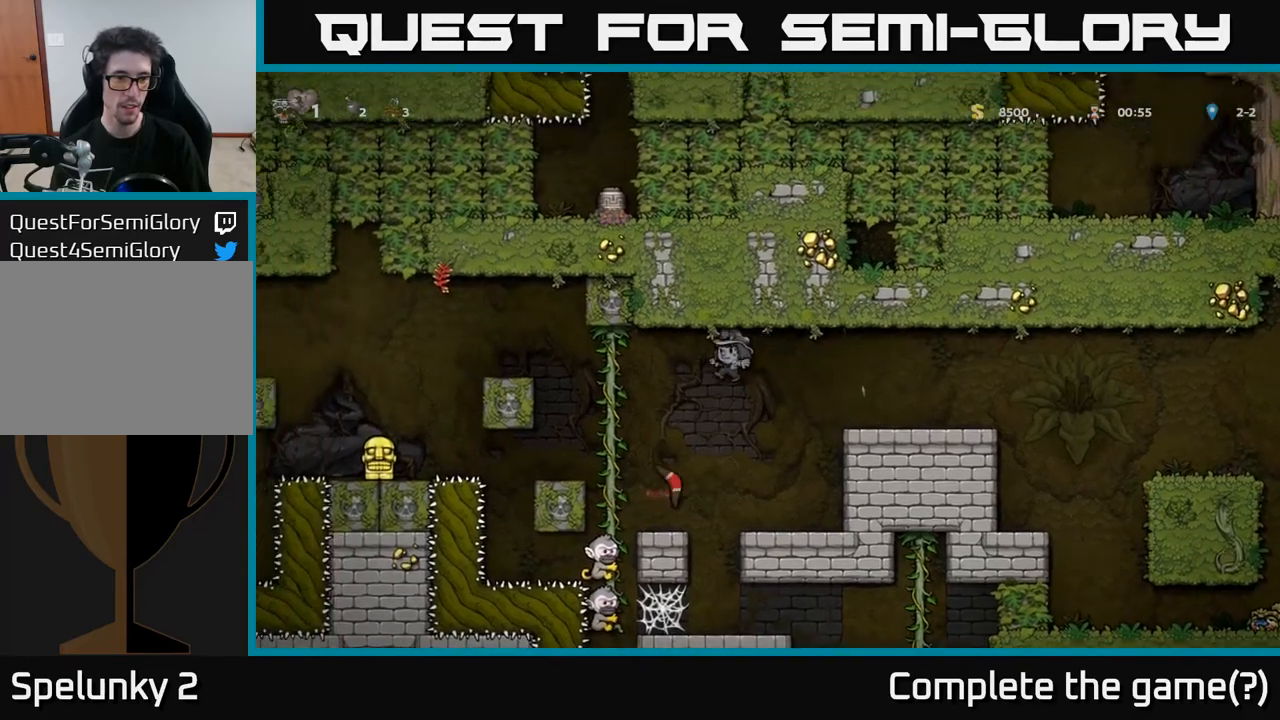
{"buttons": ["DPAD_RIGHT"], "left_stick": "center", "right_stick": "center", "events": [[200, "DPAD_RIGHT", "down"]]}
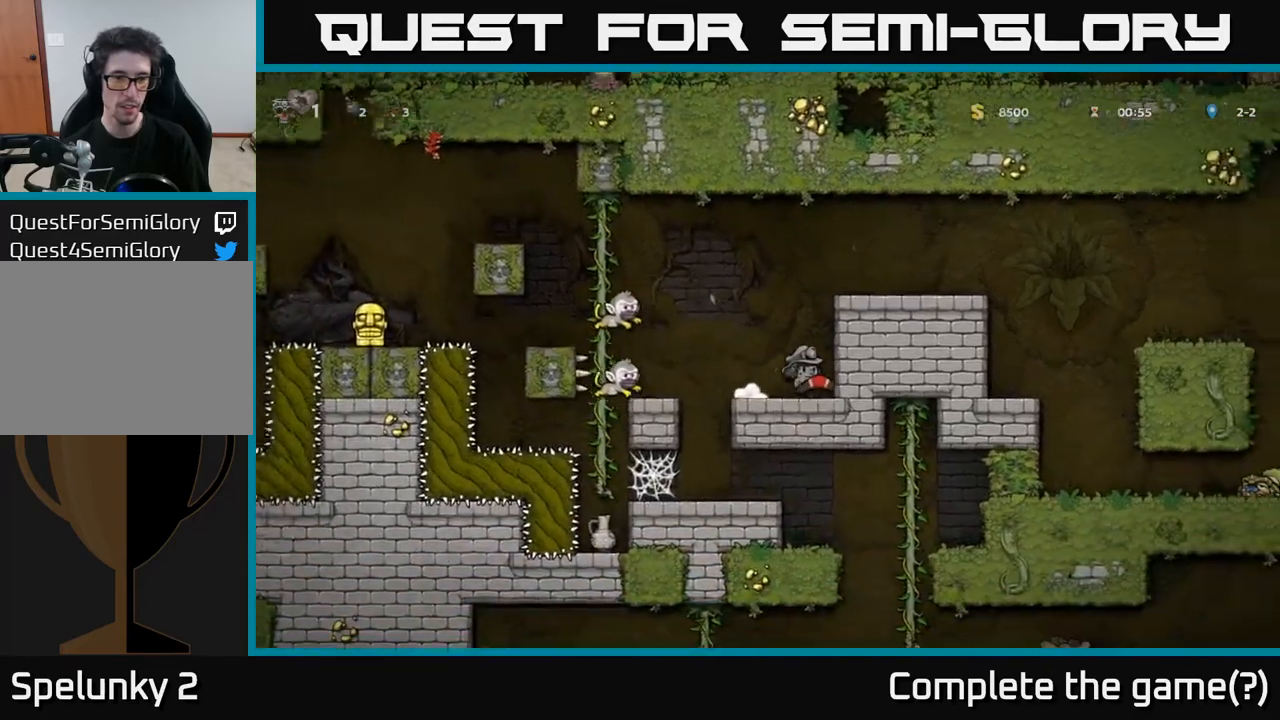
{"buttons": [], "left_stick": "center", "right_stick": "center", "events": [[50, "DPAD_RIGHT", "up"], [133, "DPAD_LEFT", "down"], [250, "DPAD_LEFT", "up"], [250, "X", "down"], [283, "X", "up"]]}